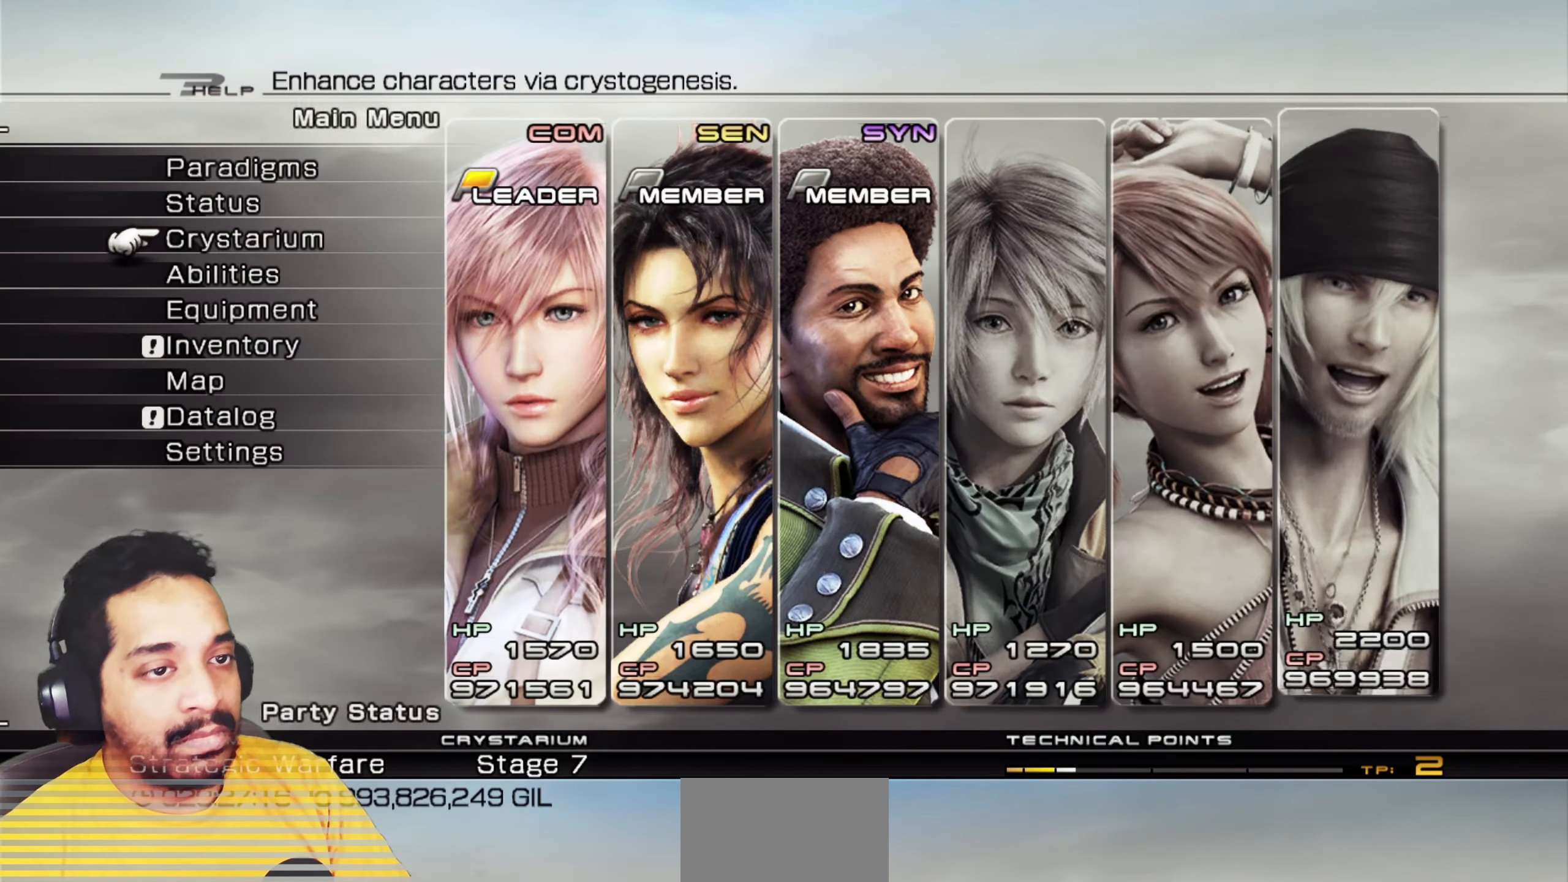
Gameplay with keyboard and mouse; each line is a JSON object with the keys and mouse buttons held at the frame after it. "events" lists presses ("down") and releases ("up") of "2", "3", "4", "5", "a", "alt", "b", "c", "ctrl", "d", "e", "f", "g", "q", "r", "s", "shift", "space", "t", "tab", "v", "w", "x", "z", "mouse_left", "mouse_wheel", "mouse_right", "mouse_mb4" and "mouse_mb5" between this image and that frame as [ms after this image, input, new state], when the widget could be followed in between. "mouse_left", "mouse_wheel", "mouse_right", "mouse_mb4", "mouse_mb5" = the "left", "wheel", "right", "mb4", "mb5" buttons of the "mouse" list. No other keys are recorded. "wheel" means that the mouse wheel is clicked or scrolled. Mouse movement is not recorded. Not read: 1.
{"keys": [], "mouse": [], "events": [[367, "s", "down"], [483, "s", "up"]]}
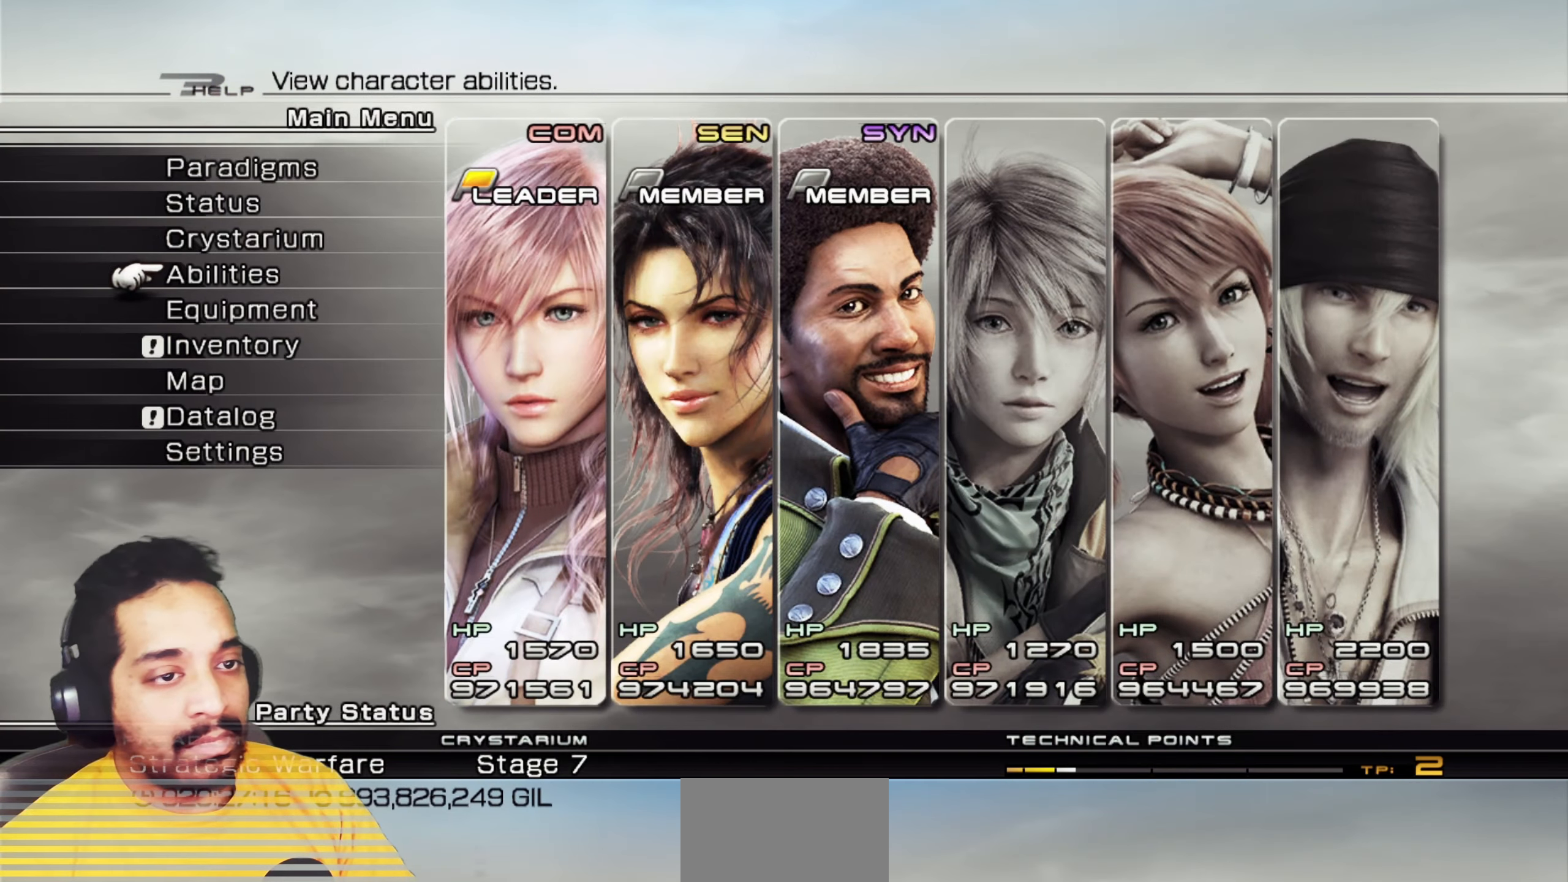
{"keys": [], "mouse": [], "events": []}
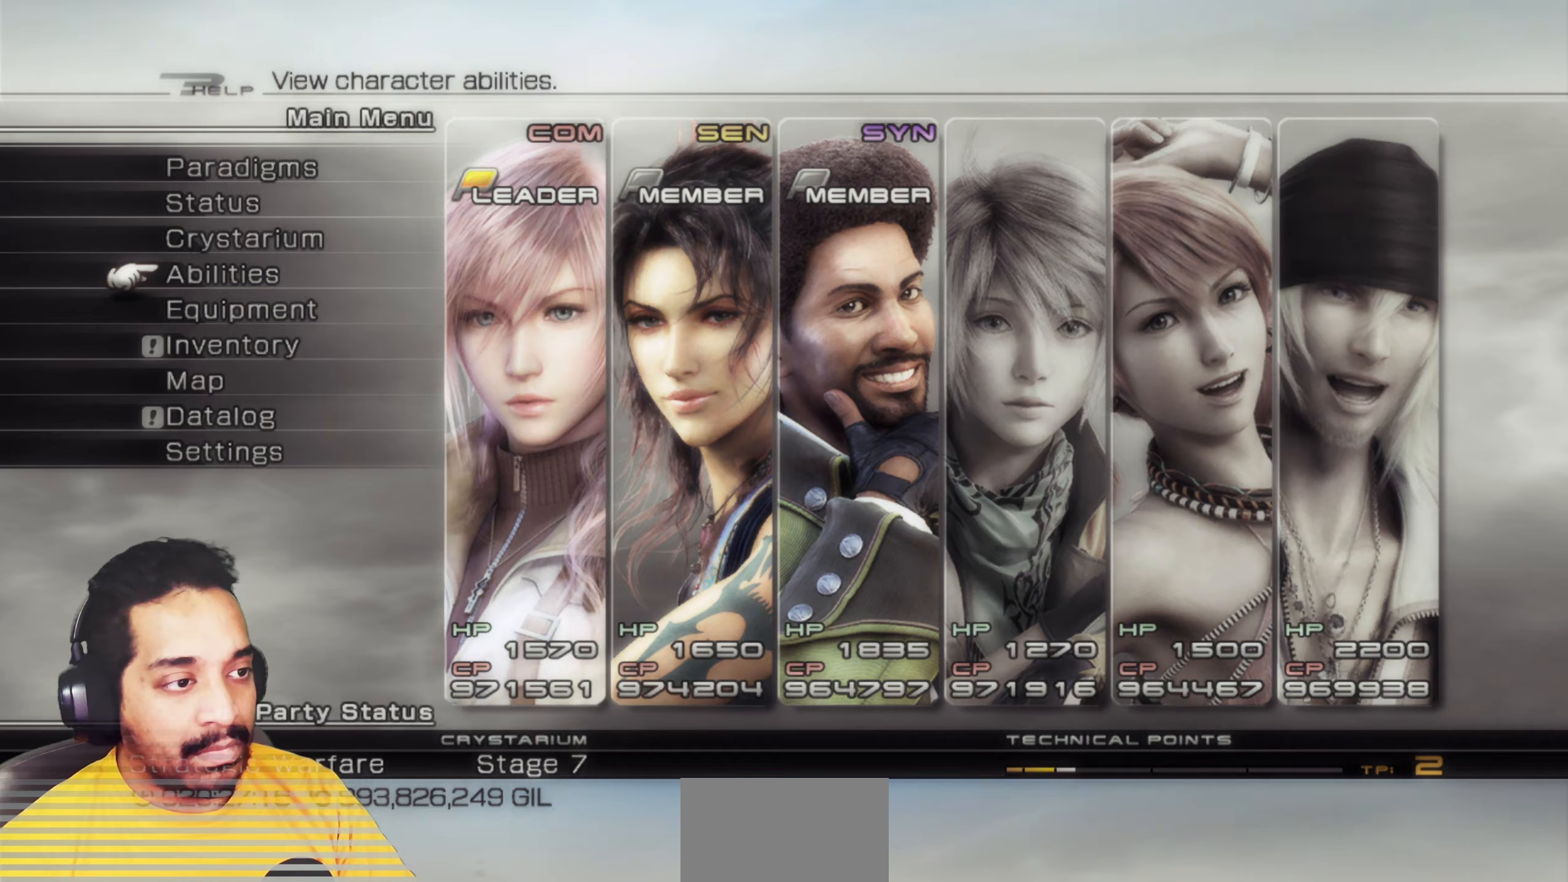
{"keys": [], "mouse": [], "events": []}
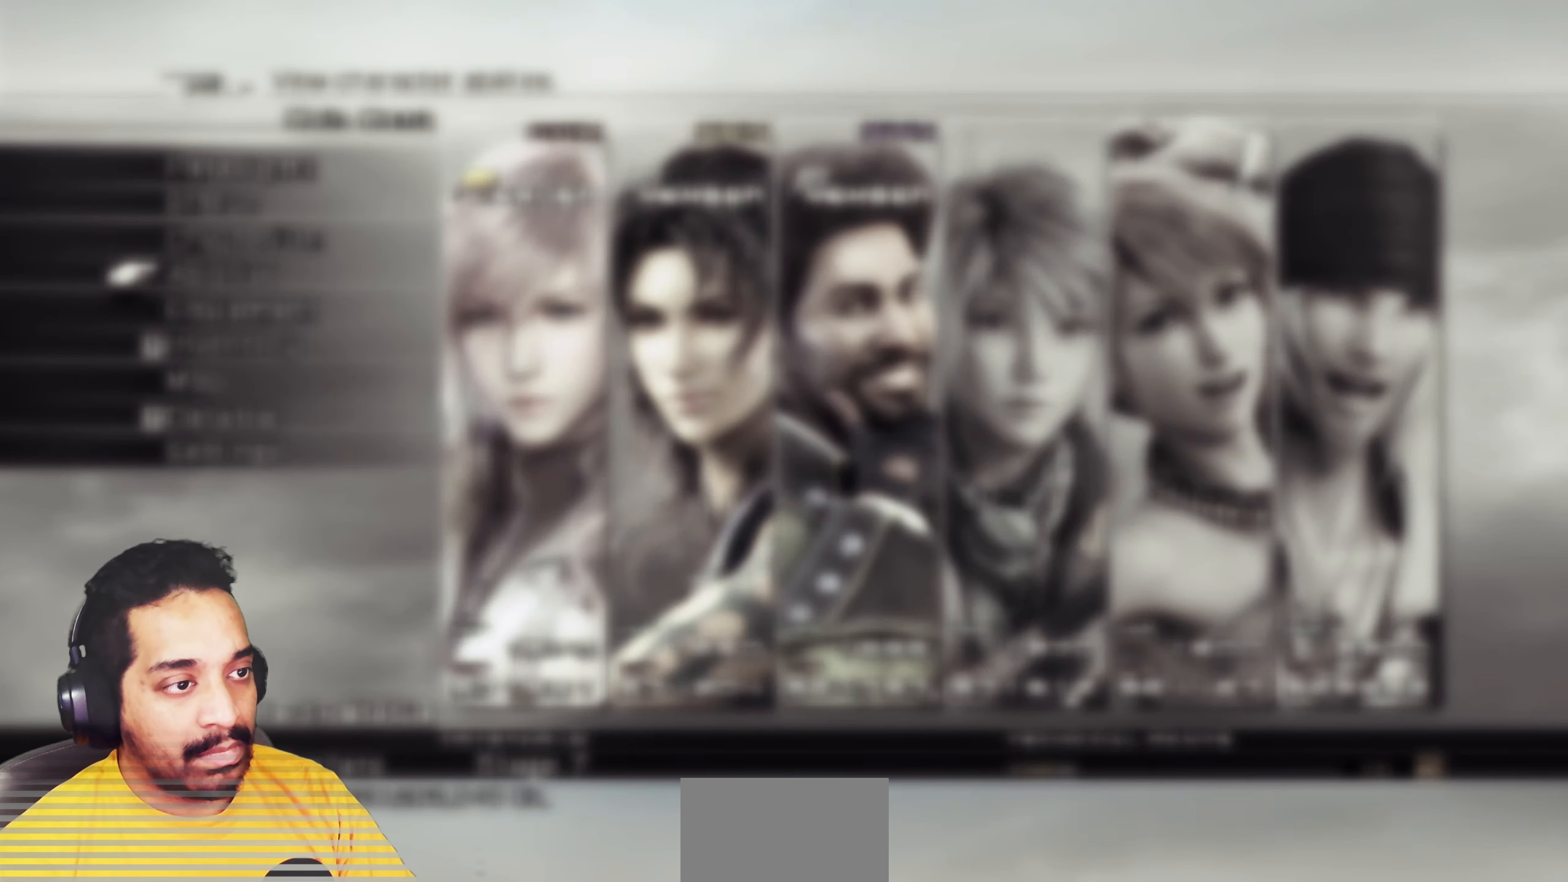
{"keys": [], "mouse": [], "events": []}
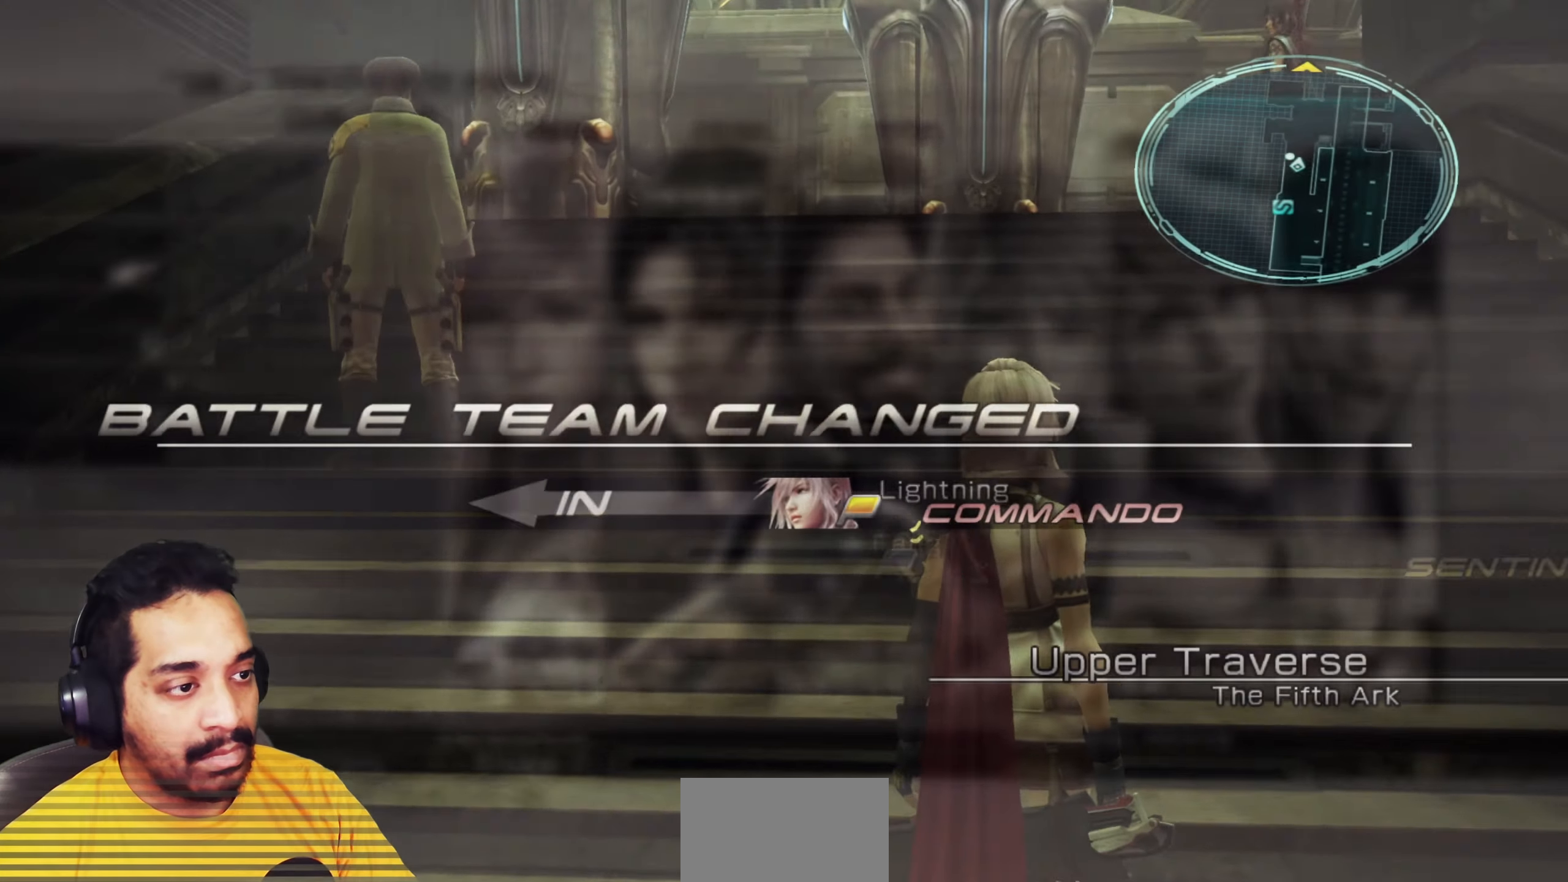
{"keys": [], "mouse": [], "events": []}
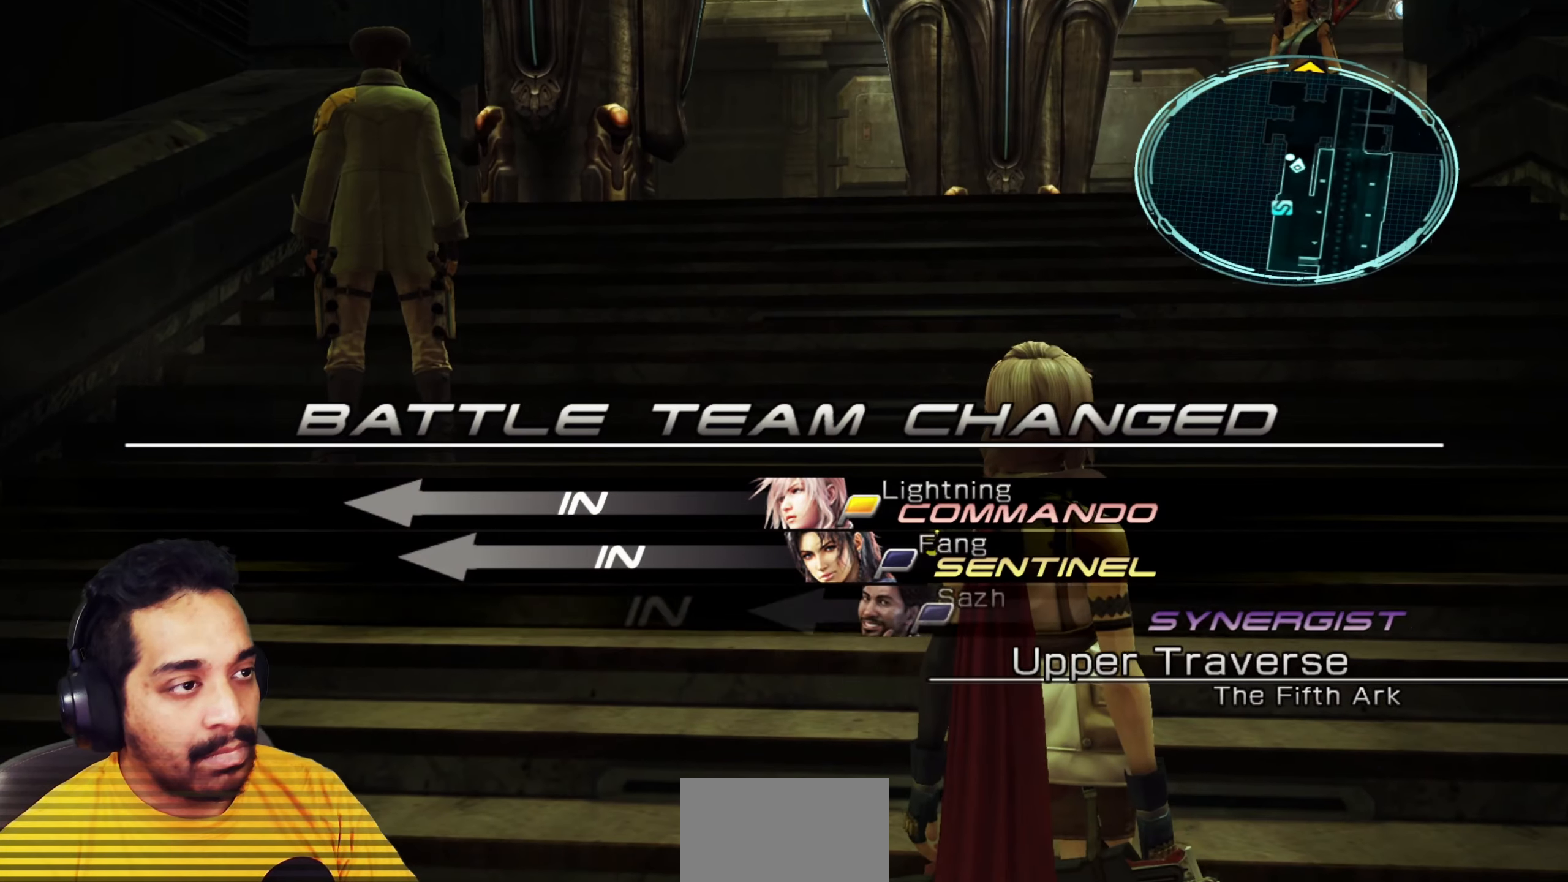
{"keys": [], "mouse": [], "events": []}
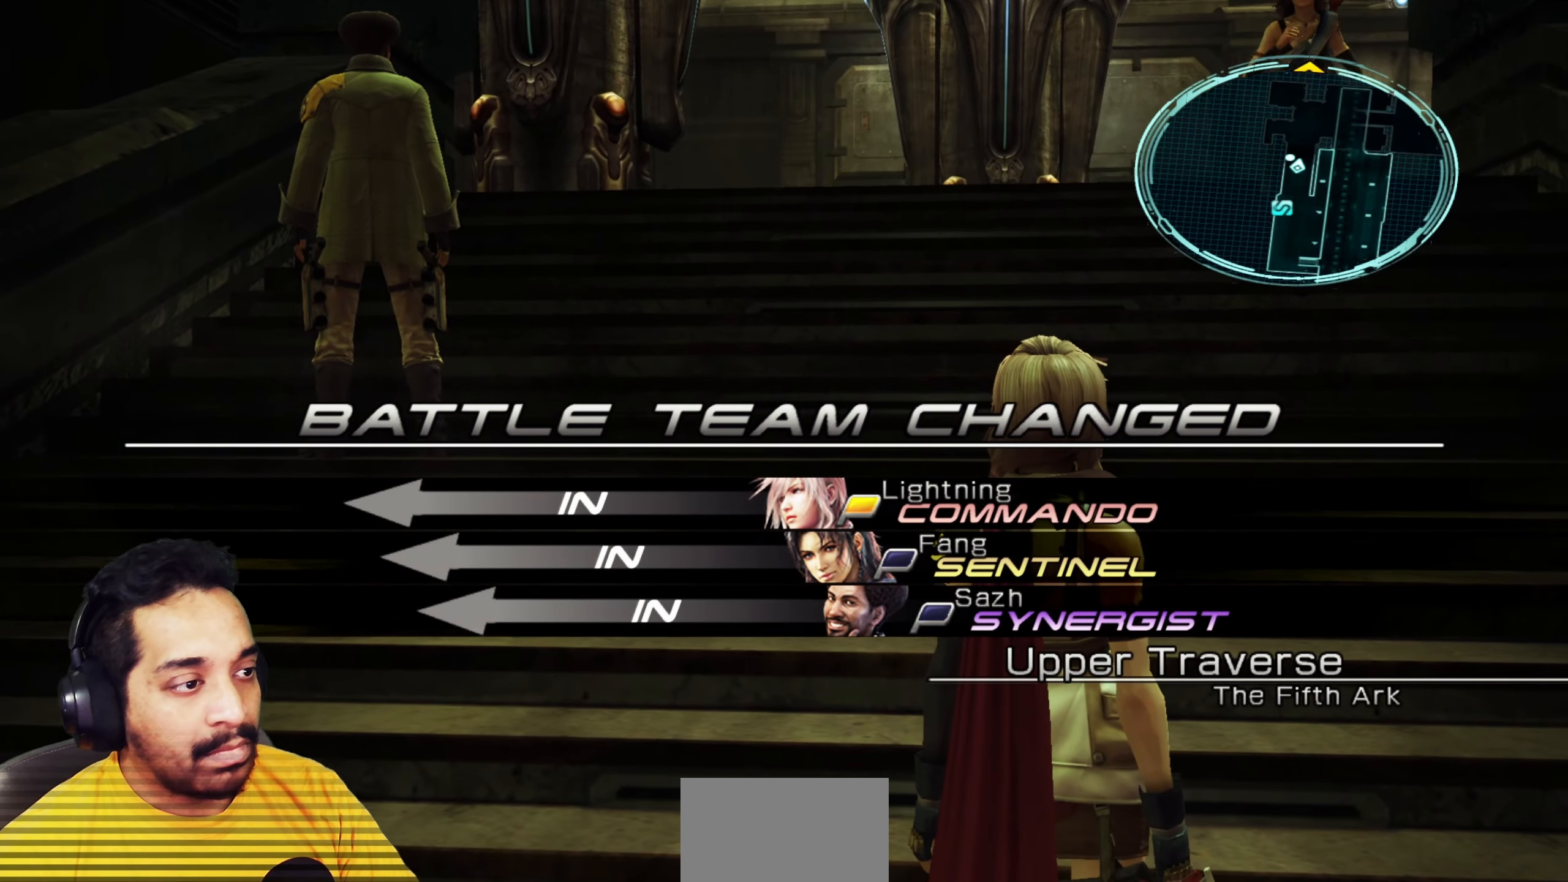
{"keys": ["r"], "mouse": [], "events": [[483, "r", "down"]]}
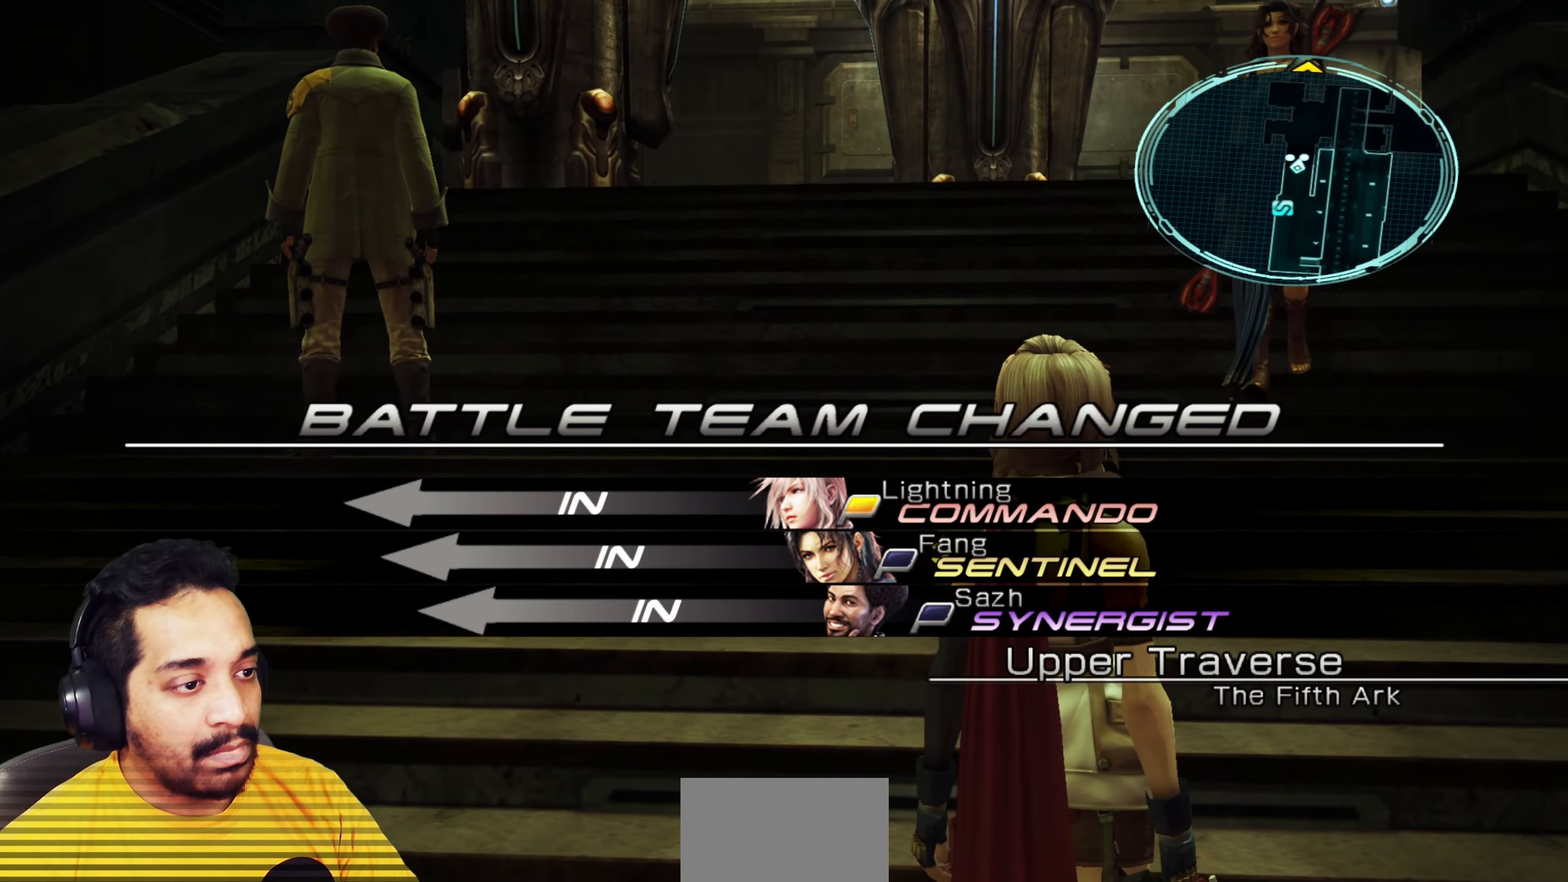
{"keys": [], "mouse": [], "events": [[17, "e", "down"], [67, "r", "up"], [83, "e", "up"]]}
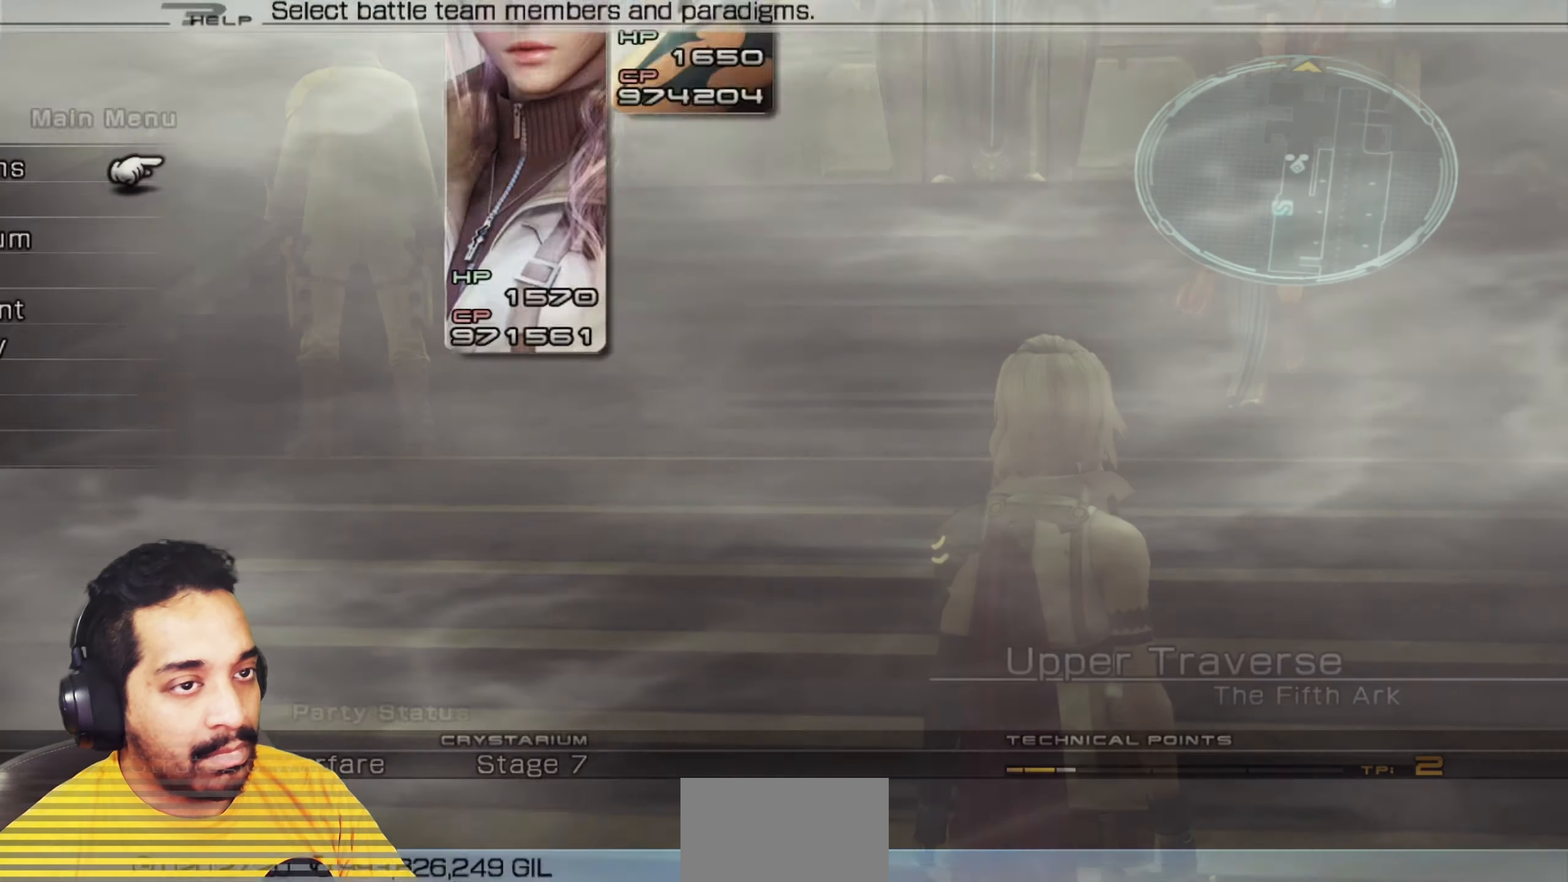
{"keys": ["s"], "mouse": [], "events": [[267, "s", "down"], [367, "s", "up"], [467, "s", "down"]]}
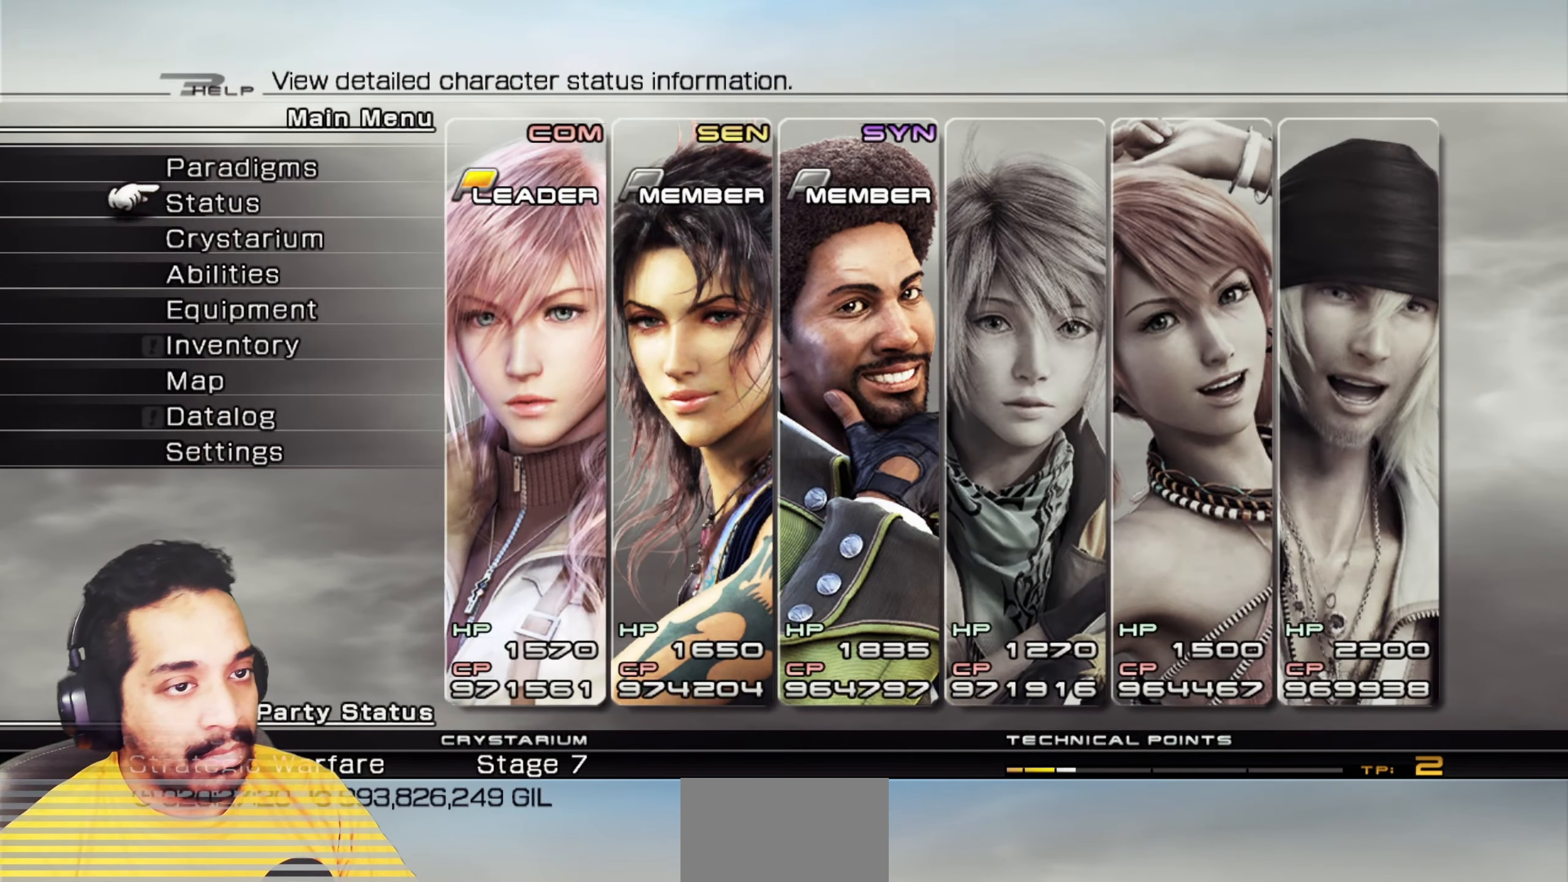
{"keys": [], "mouse": [], "events": [[33, "s", "up"], [300, "w", "down"], [383, "w", "up"], [417, "mouse_left", "down"], [500, "mouse_left", "up"]]}
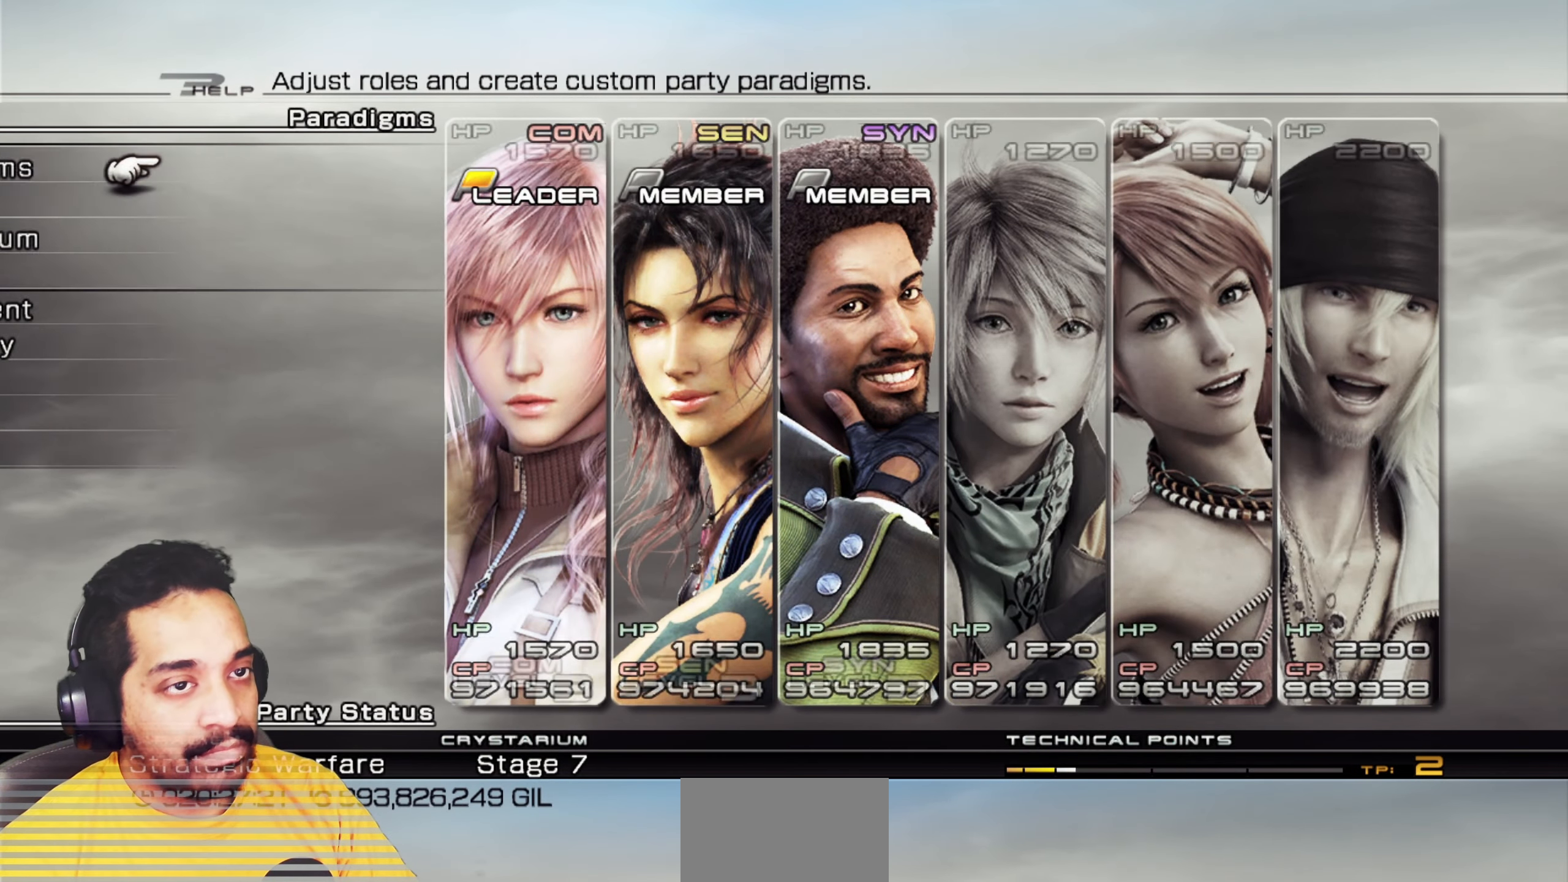
{"keys": [], "mouse": [], "events": []}
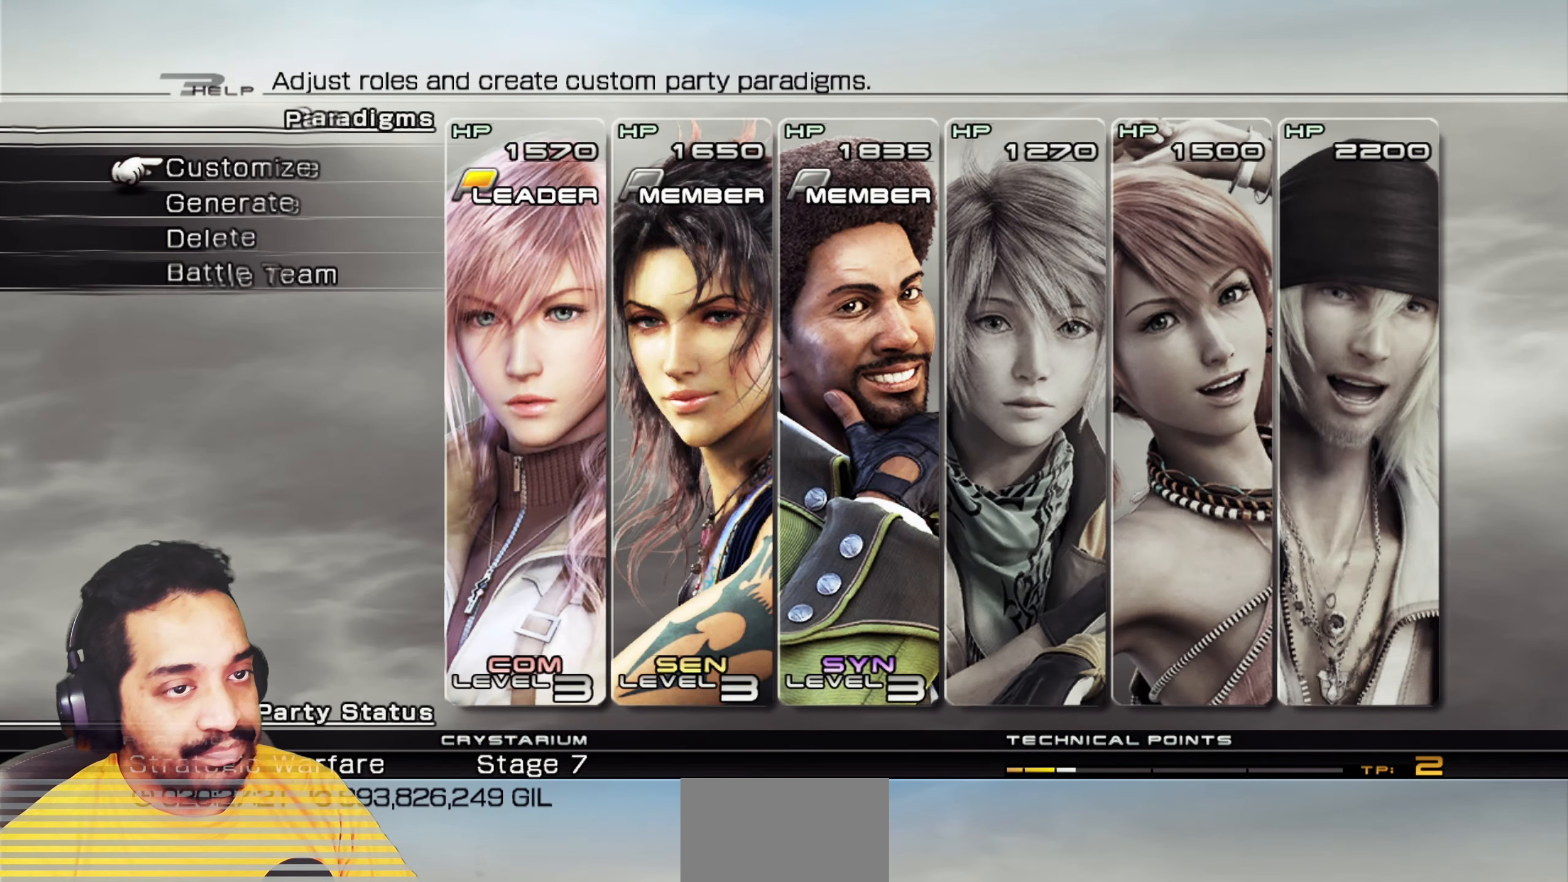
{"keys": [], "mouse": [], "events": [[150, "mouse_left", "down"], [267, "mouse_left", "up"]]}
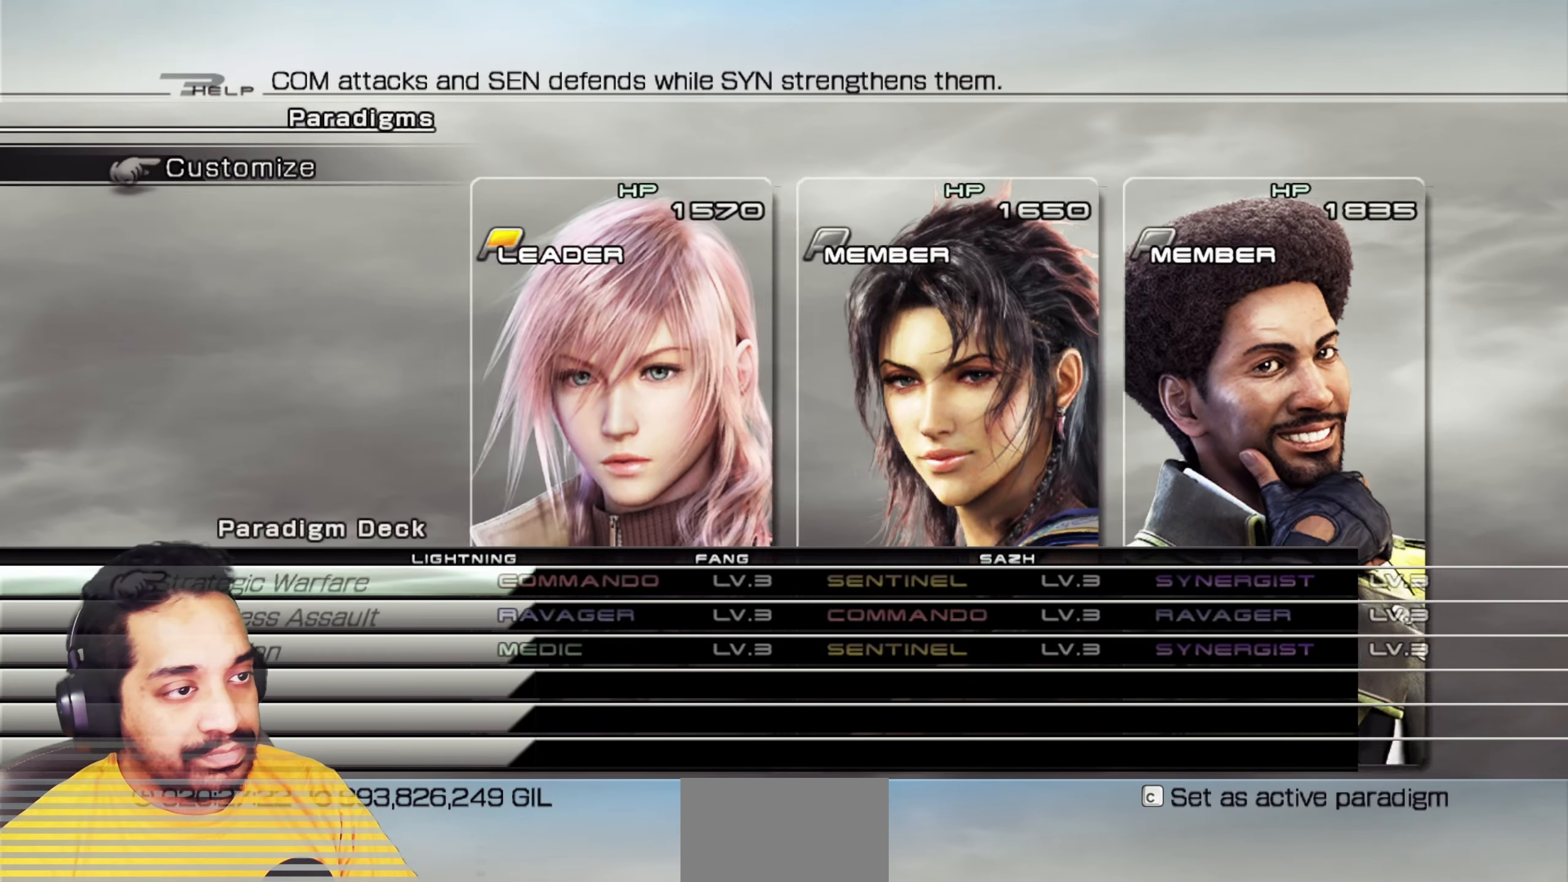
{"keys": [], "mouse": [], "events": [[400, "mouse_left", "down"], [500, "mouse_left", "up"]]}
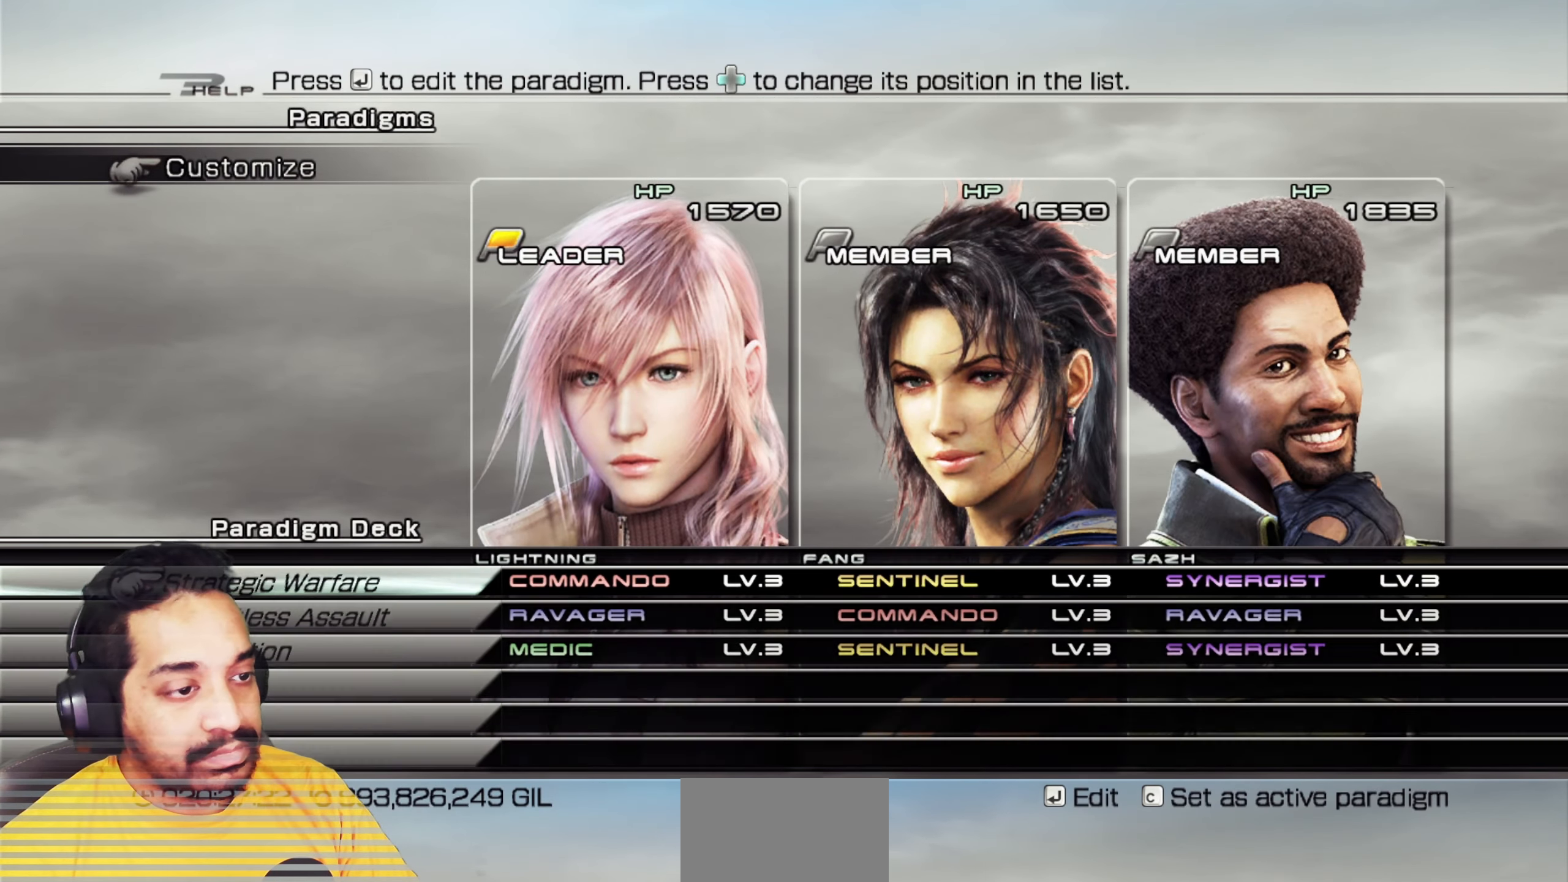
{"keys": [], "mouse": [], "events": [[350, "mouse_left", "down"], [467, "mouse_left", "up"]]}
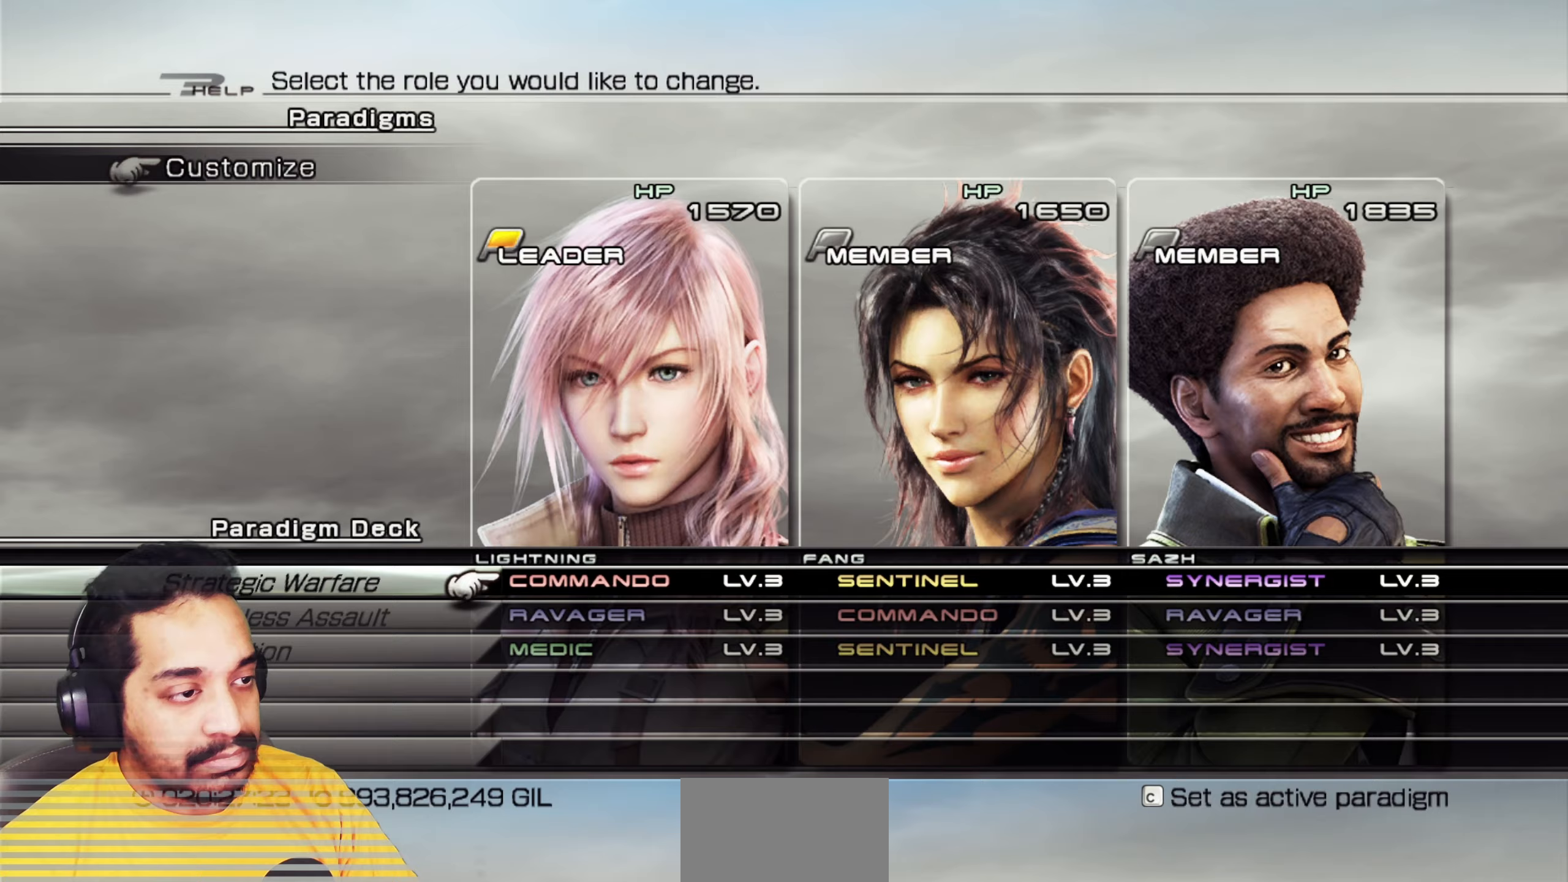
{"keys": [], "mouse": [], "events": [[150, "mouse_left", "down"], [283, "mouse_left", "up"]]}
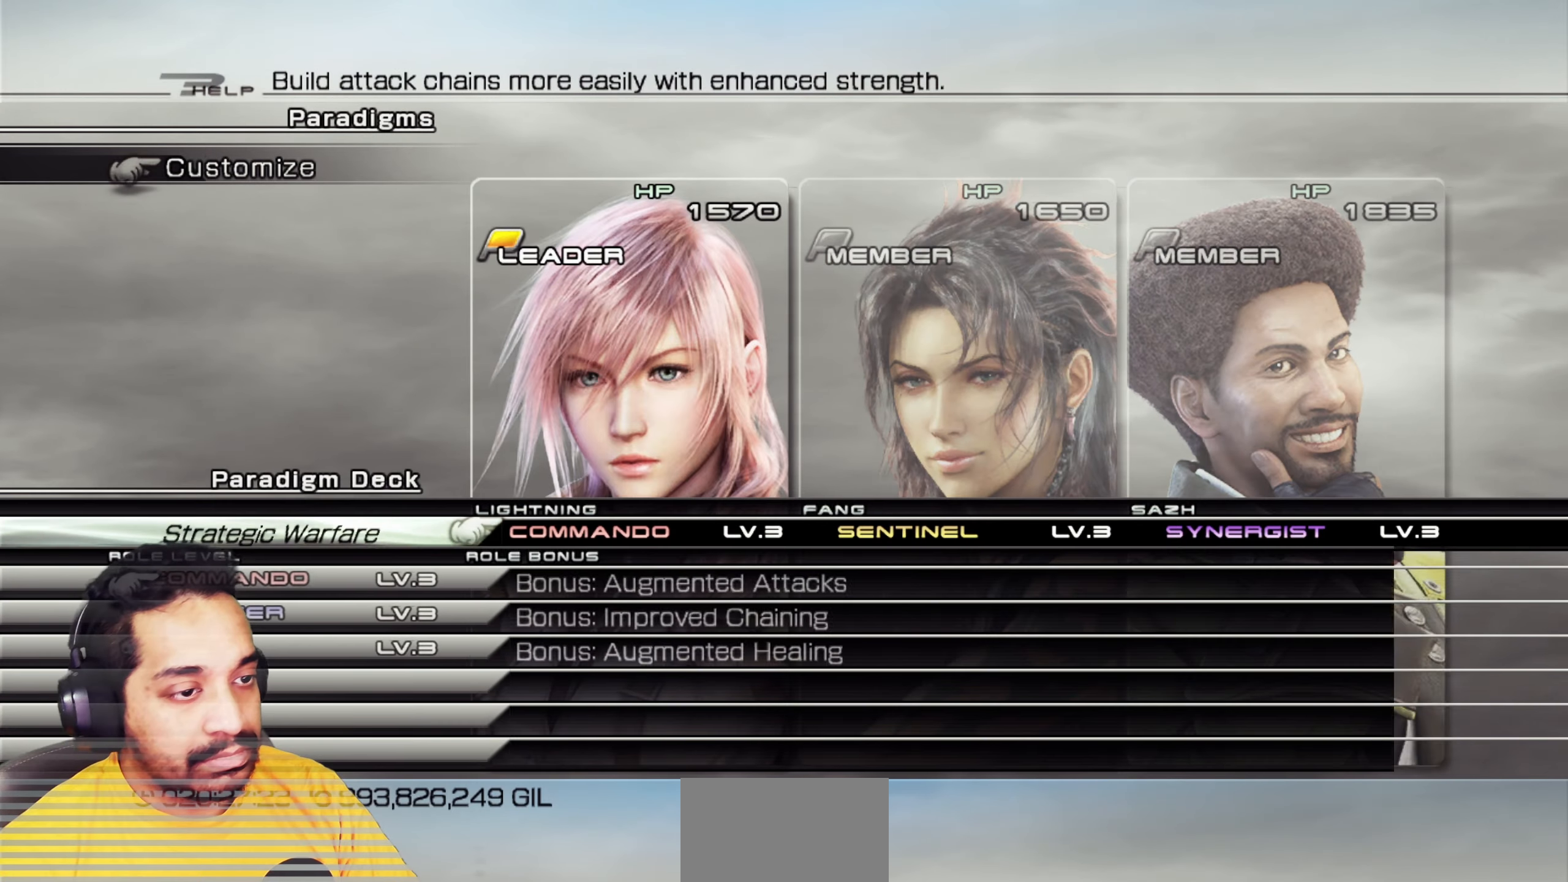
{"keys": ["s"], "mouse": [], "events": [[500, "s", "down"]]}
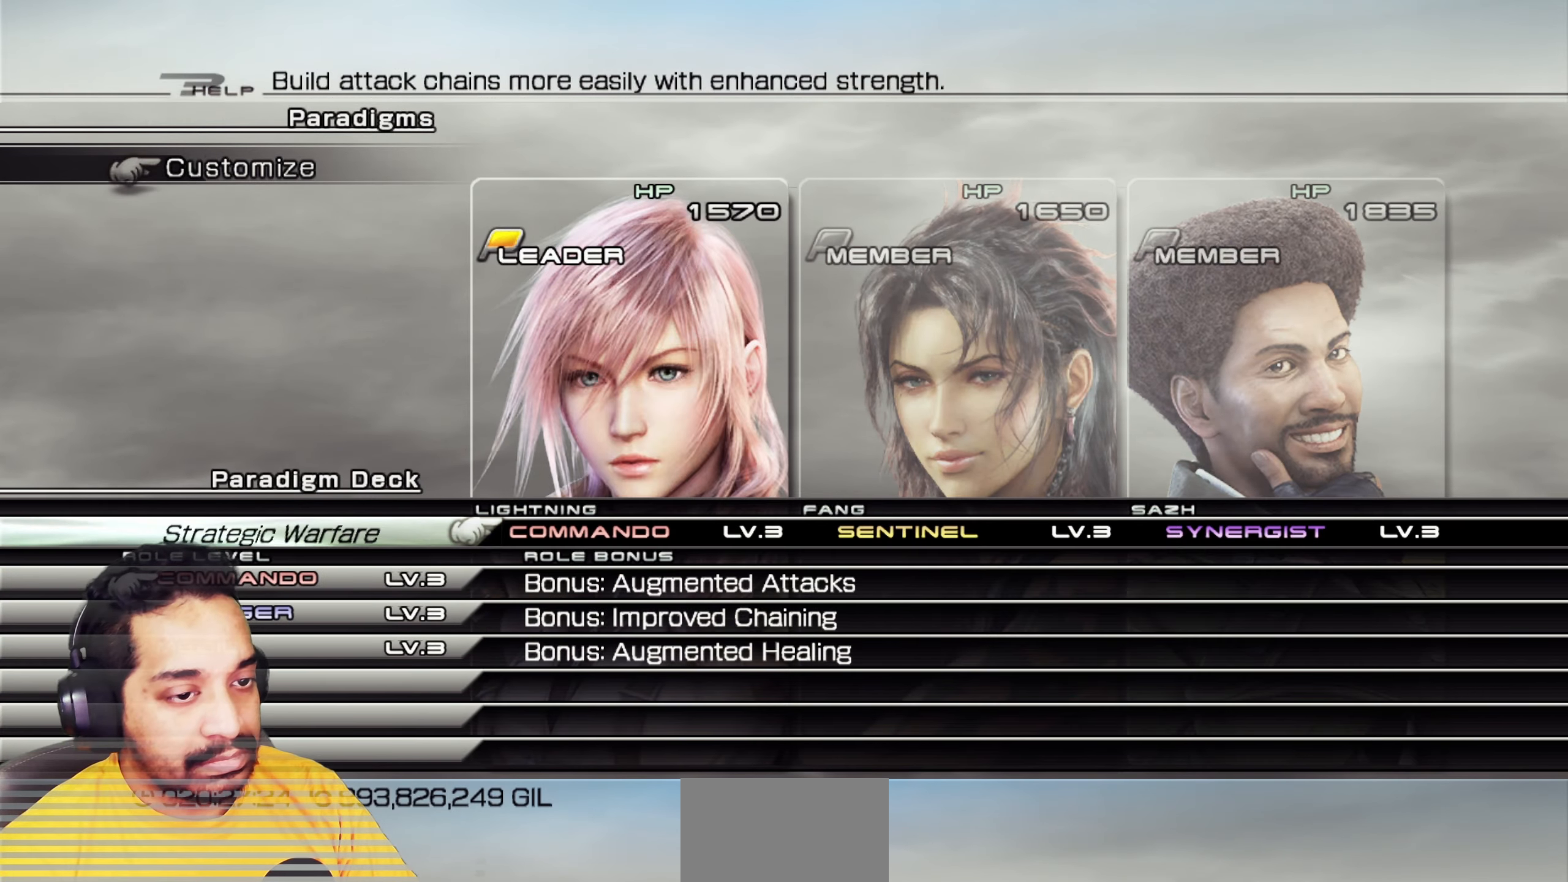
{"keys": [], "mouse": [], "events": [[117, "s", "up"], [300, "s", "down"], [417, "s", "up"]]}
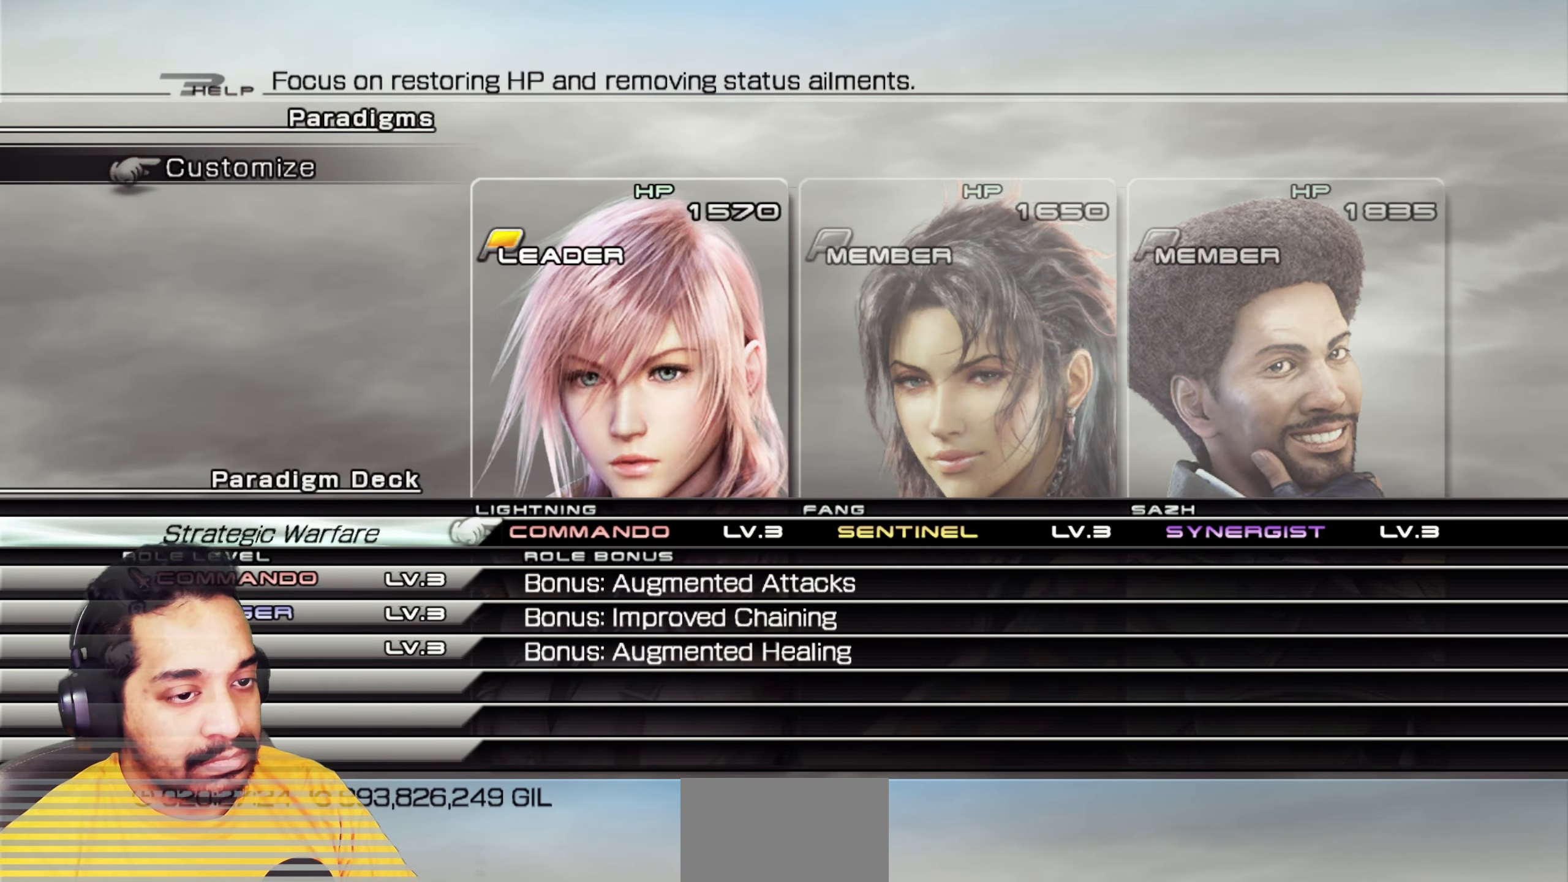
{"keys": [], "mouse": []}
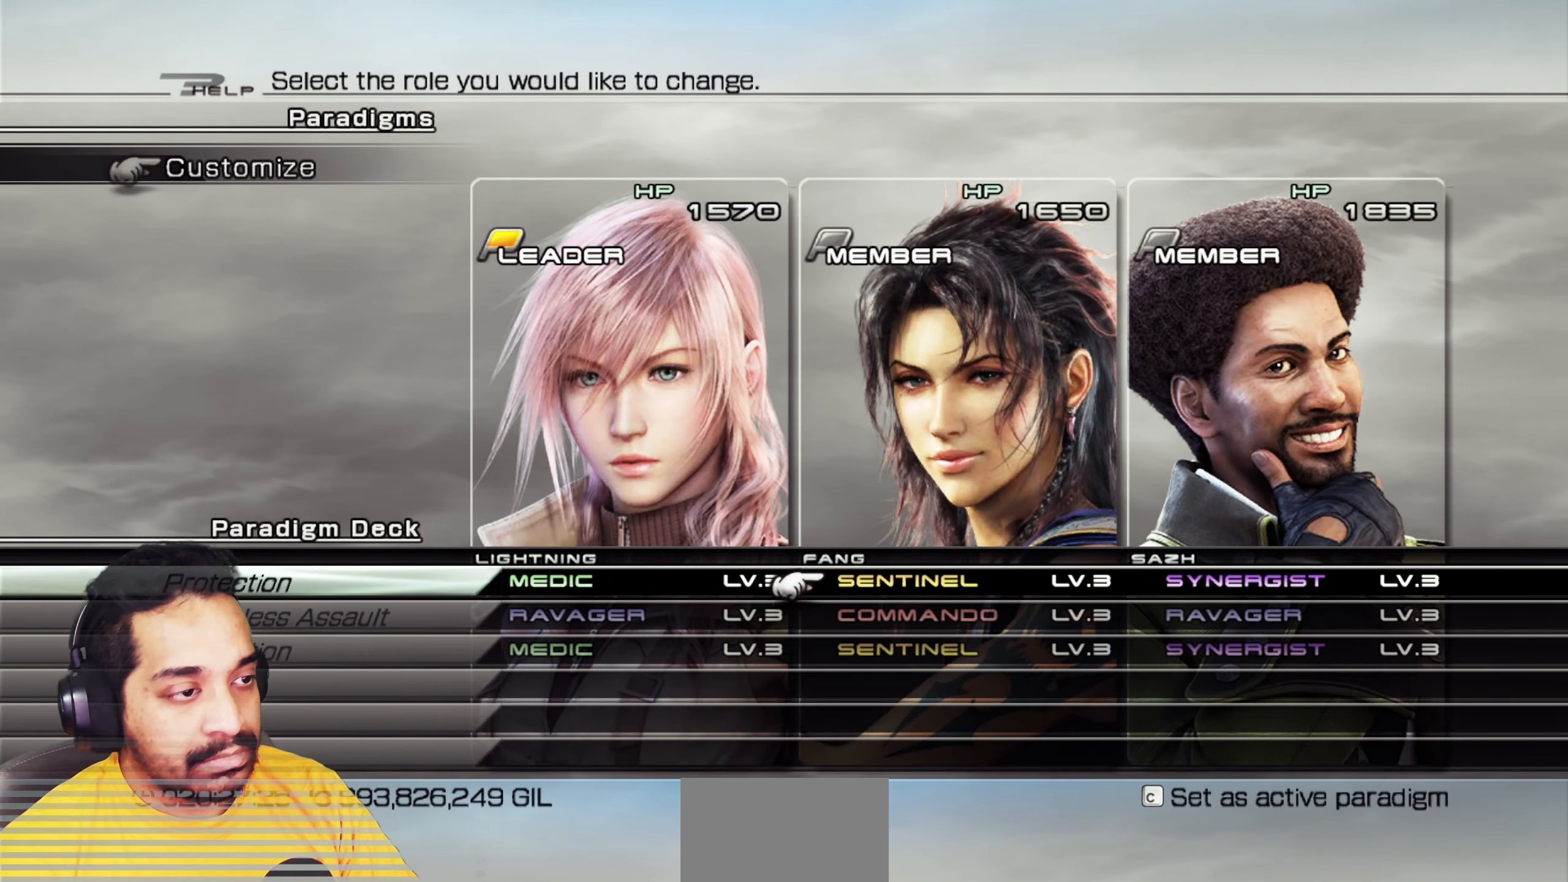
{"keys": [], "mouse": []}
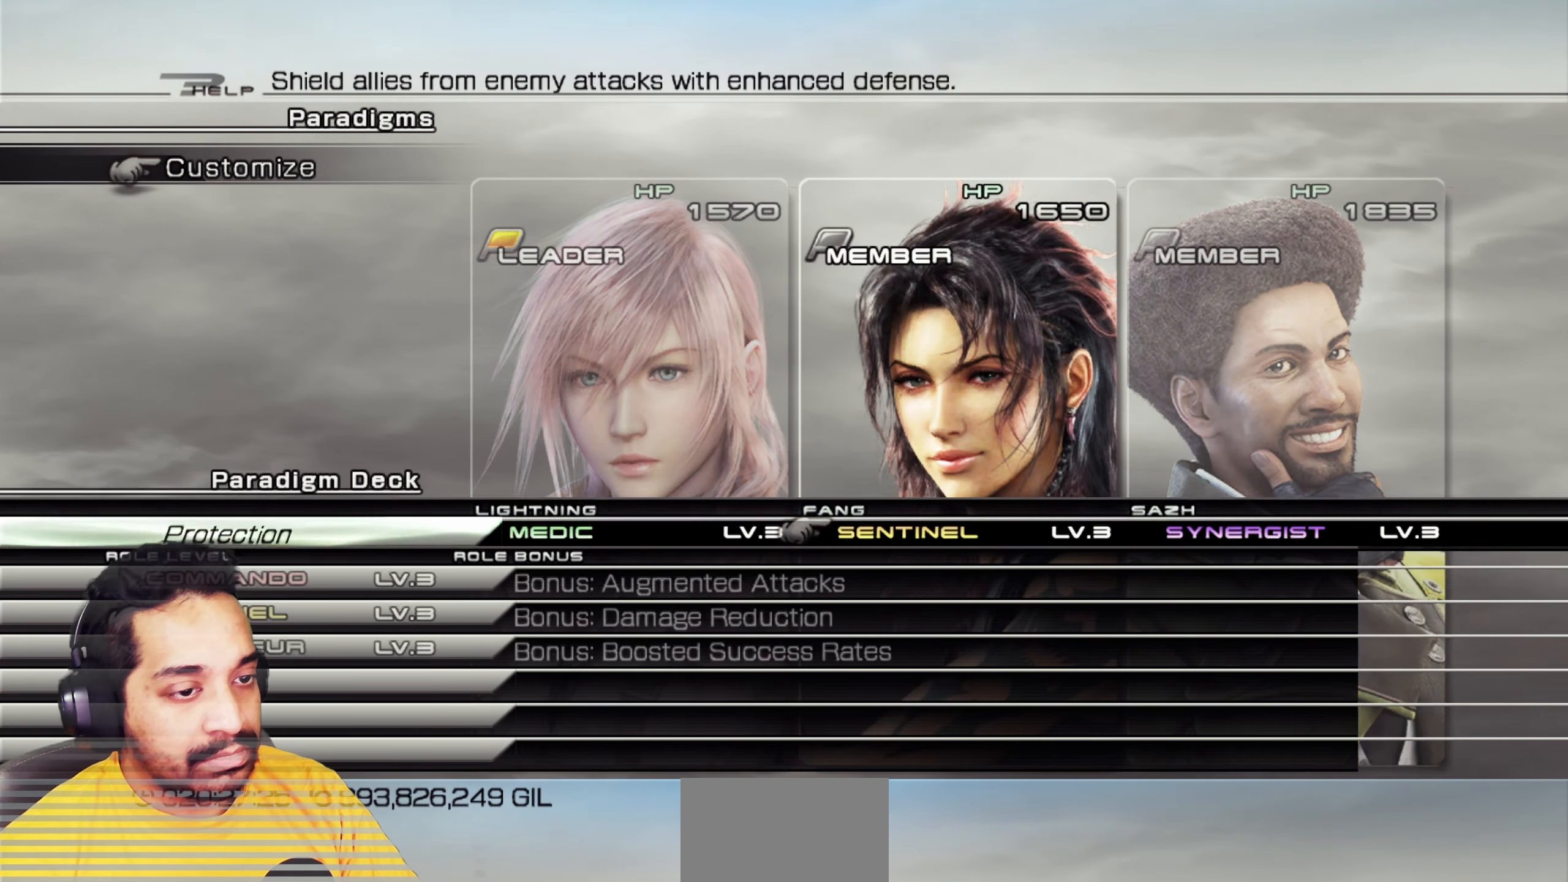
{"keys": [], "mouse": [], "events": []}